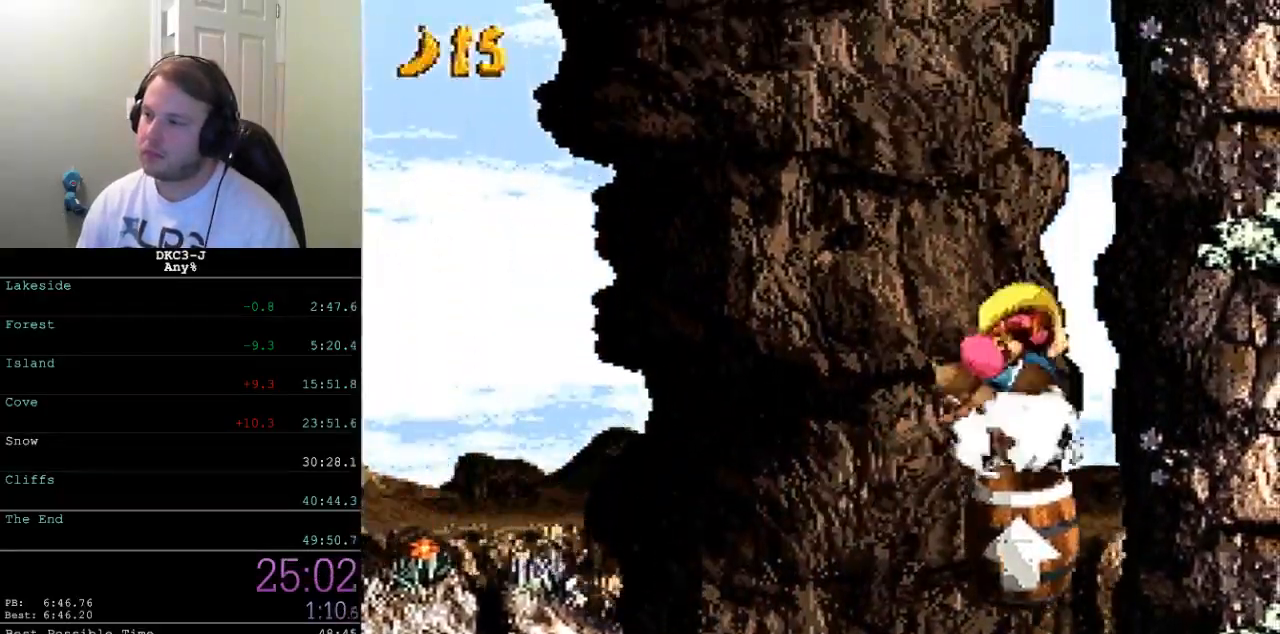
Gameplay with a controller (Nintendo layout); each line is a JSON object with the inputs held at the frame after it. "events" lists button and stick changes between this image and that frame as [ms after this image, input, new state], when the widget could be followed in between. Not read: L3 R3.
{"buttons": ["Y", "DPAD_UP", "DPAD_LEFT"], "events": []}
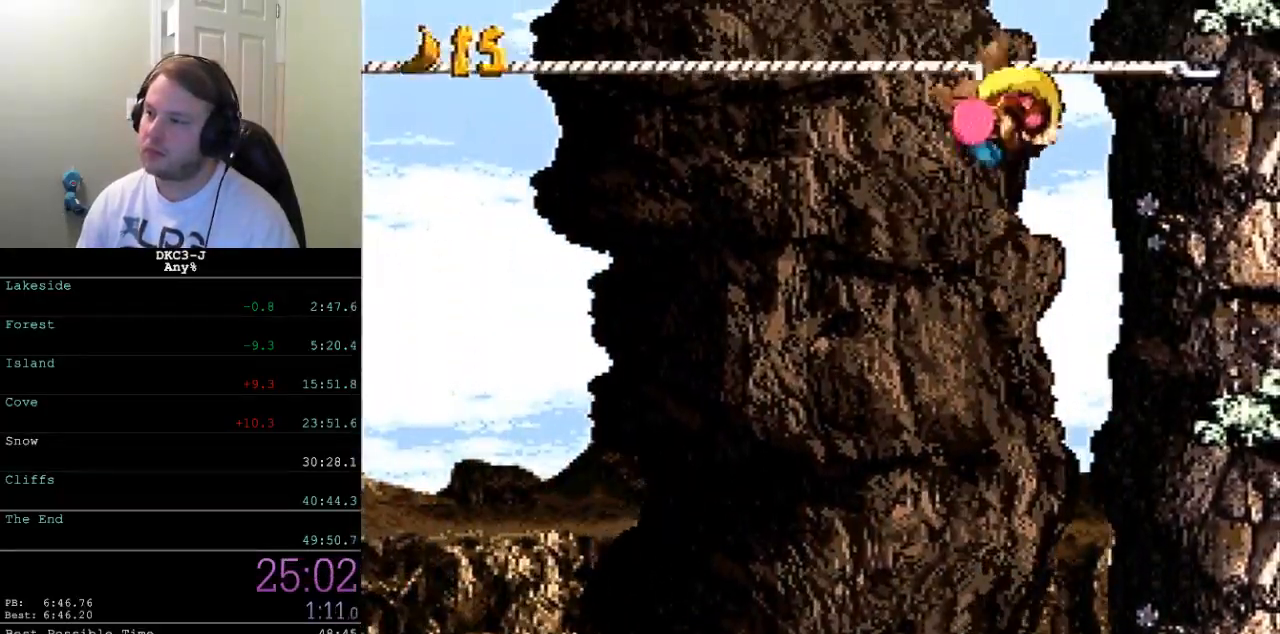
{"buttons": ["Y", "DPAD_UP", "DPAD_LEFT"], "events": [[250, "B", "down"], [400, "B", "up"]]}
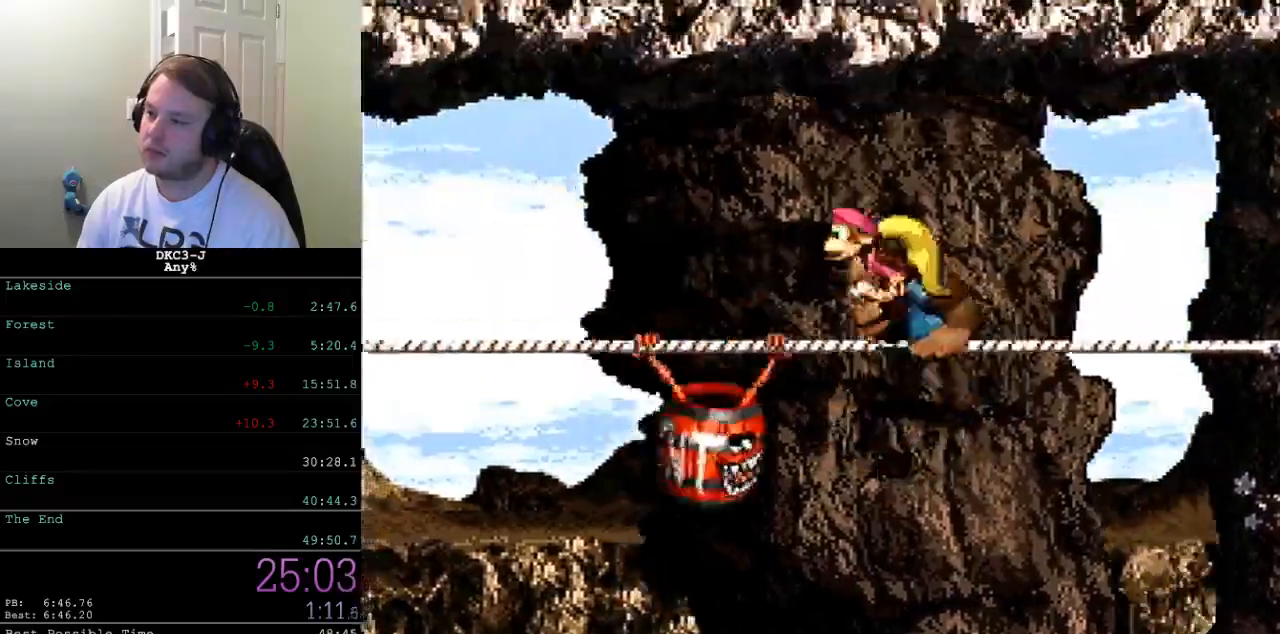
{"buttons": ["Y", "DPAD_UP", "DPAD_LEFT"], "events": []}
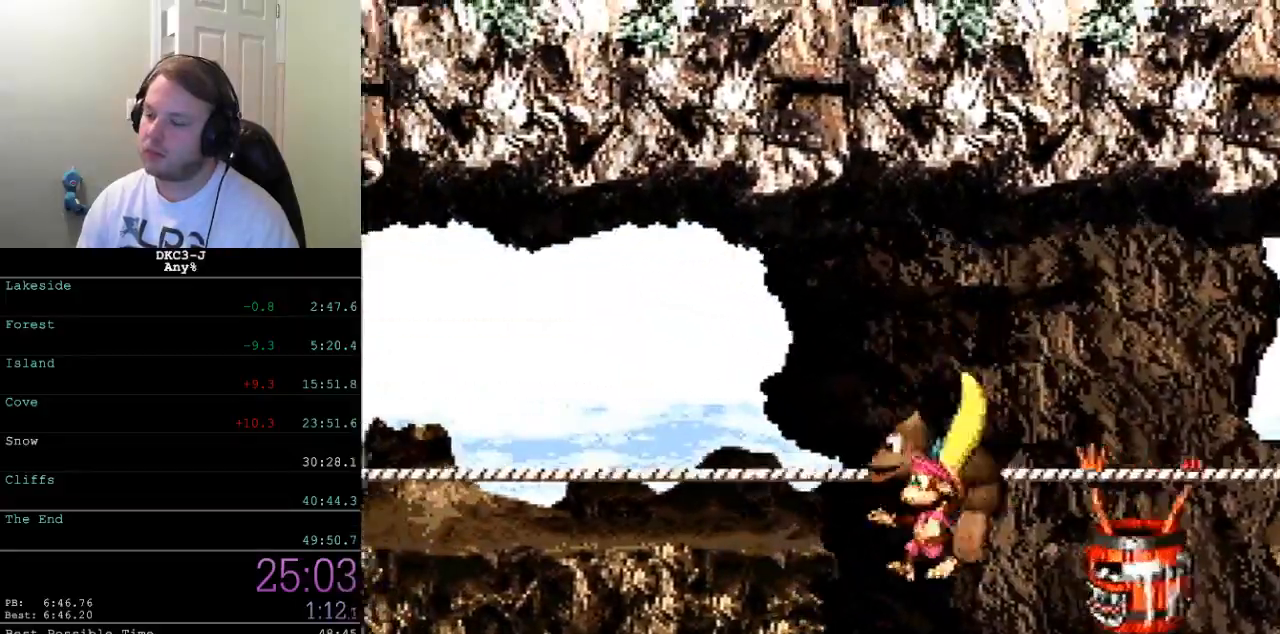
{"buttons": ["Y", "DPAD_UP", "DPAD_LEFT"], "events": []}
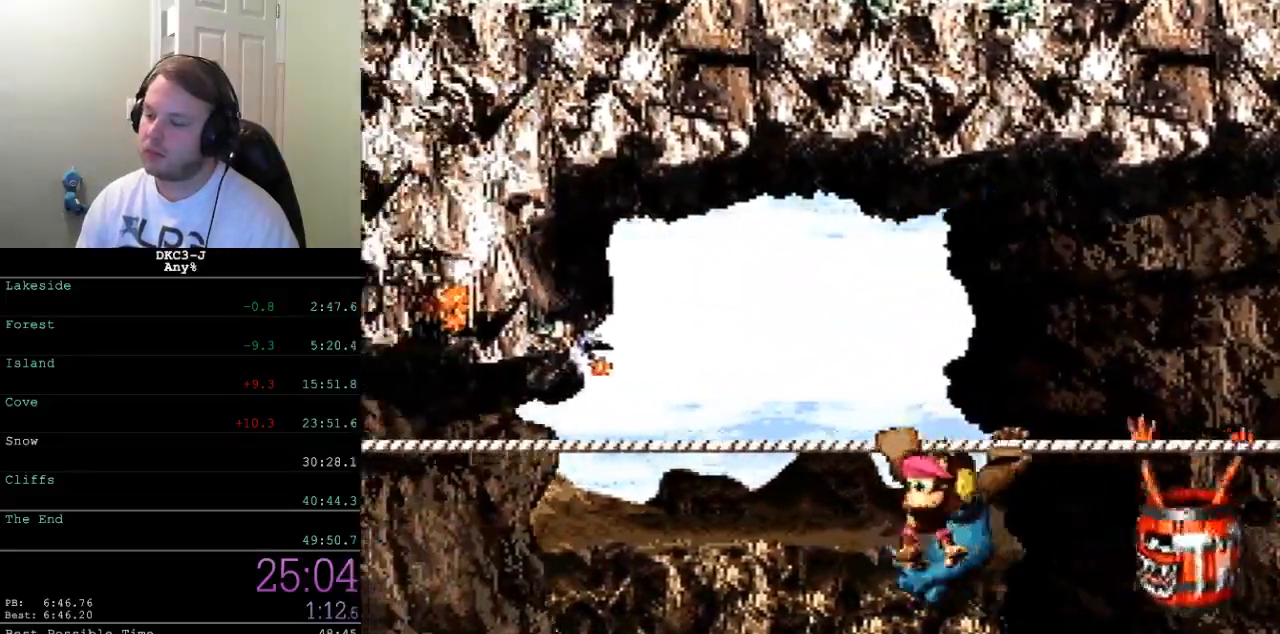
{"buttons": ["Y", "DPAD_UP", "DPAD_LEFT"], "events": []}
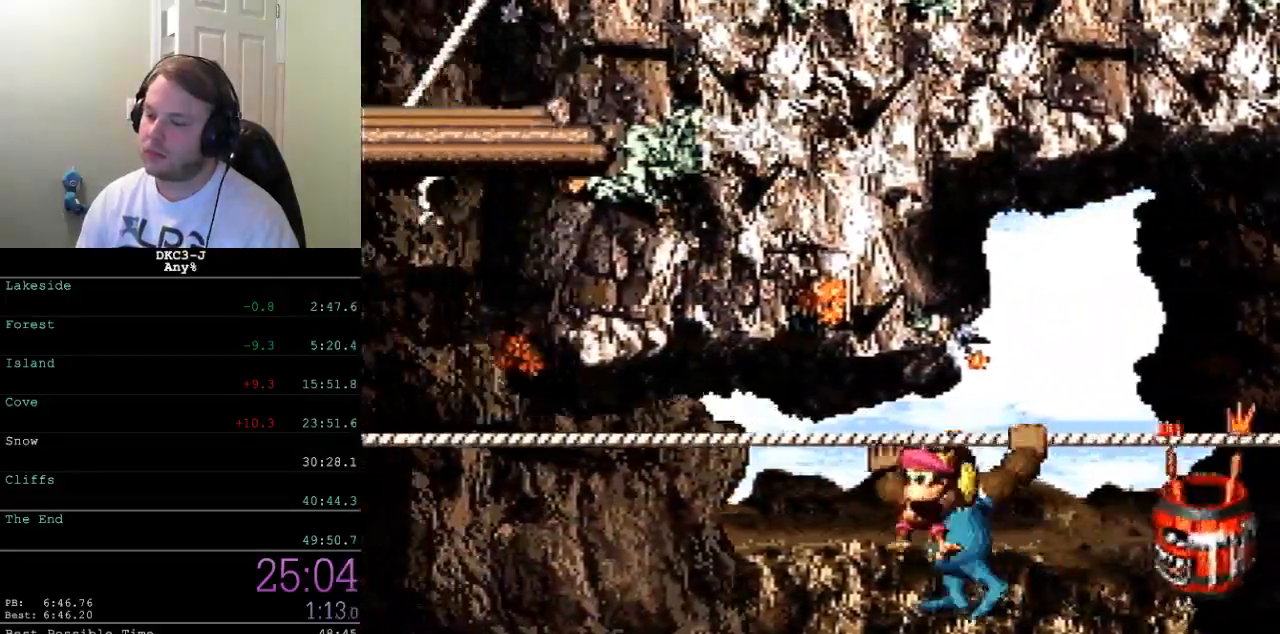
{"buttons": ["Y", "DPAD_UP", "DPAD_LEFT"], "events": []}
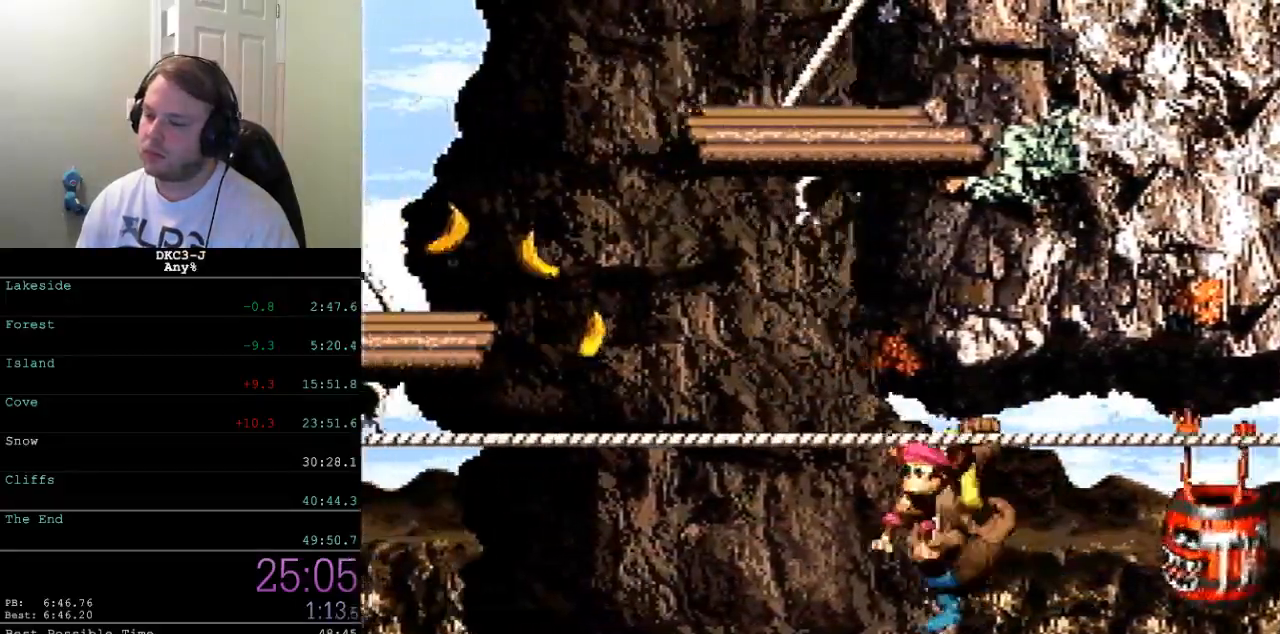
{"buttons": ["Y", "DPAD_UP"], "events": [[183, "B", "down"], [483, "B", "up"], [500, "DPAD_LEFT", "up"]]}
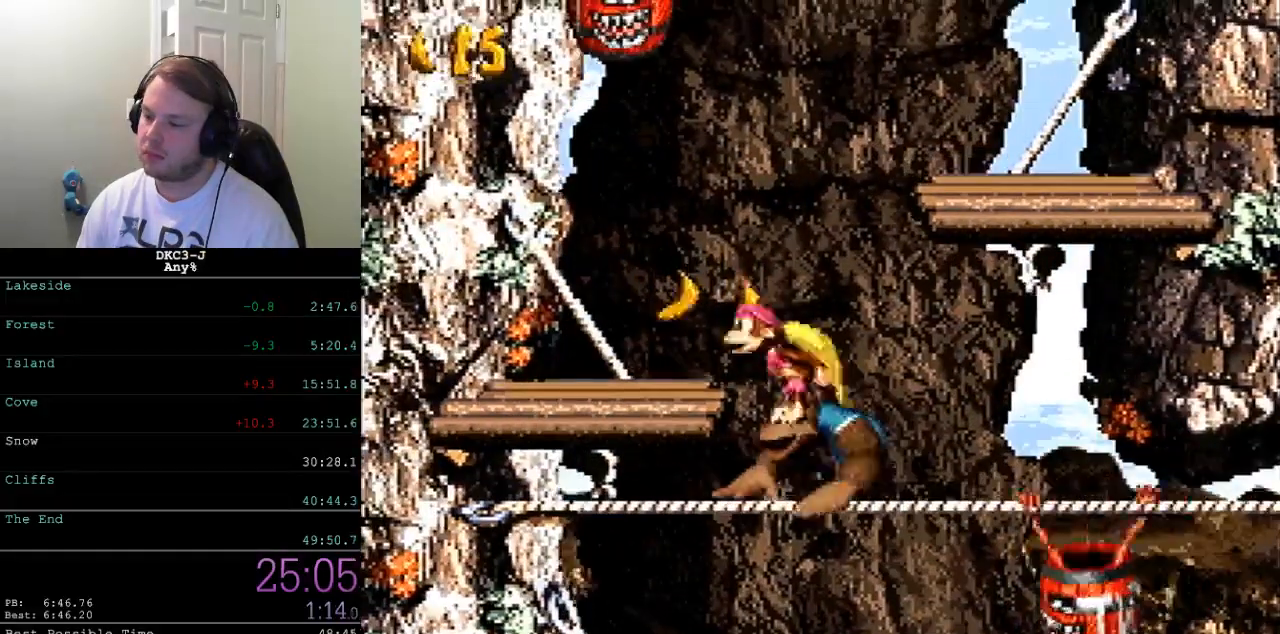
{"buttons": ["B", "Y", "DPAD_UP", "DPAD_RIGHT"], "events": [[17, "DPAD_UP", "up"], [33, "DPAD_RIGHT", "down"], [83, "DPAD_UP", "down"], [167, "Y", "up"], [217, "Y", "down"], [450, "DPAD_UP", "up"], [483, "B", "down"], [500, "DPAD_UP", "down"]]}
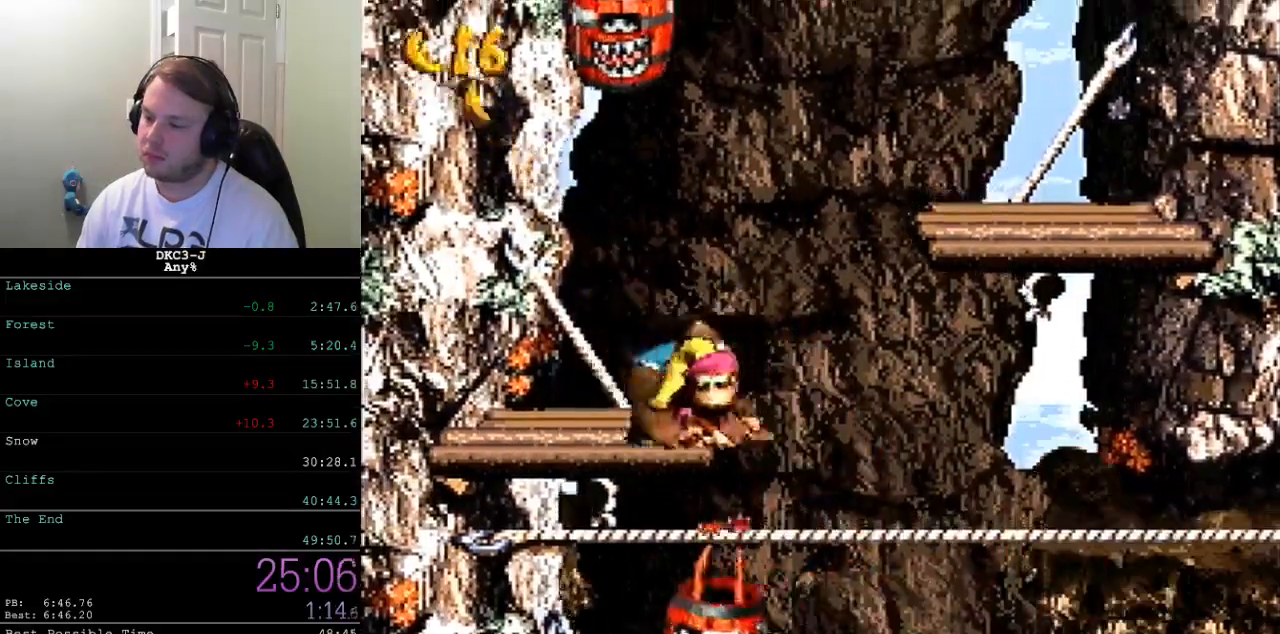
{"buttons": ["Y", "DPAD_UP"], "events": [[83, "DPAD_UP", "up"], [200, "B", "up"], [267, "DPAD_UP", "down"], [300, "DPAD_RIGHT", "up"], [317, "DPAD_LEFT", "down"], [417, "DPAD_LEFT", "up"]]}
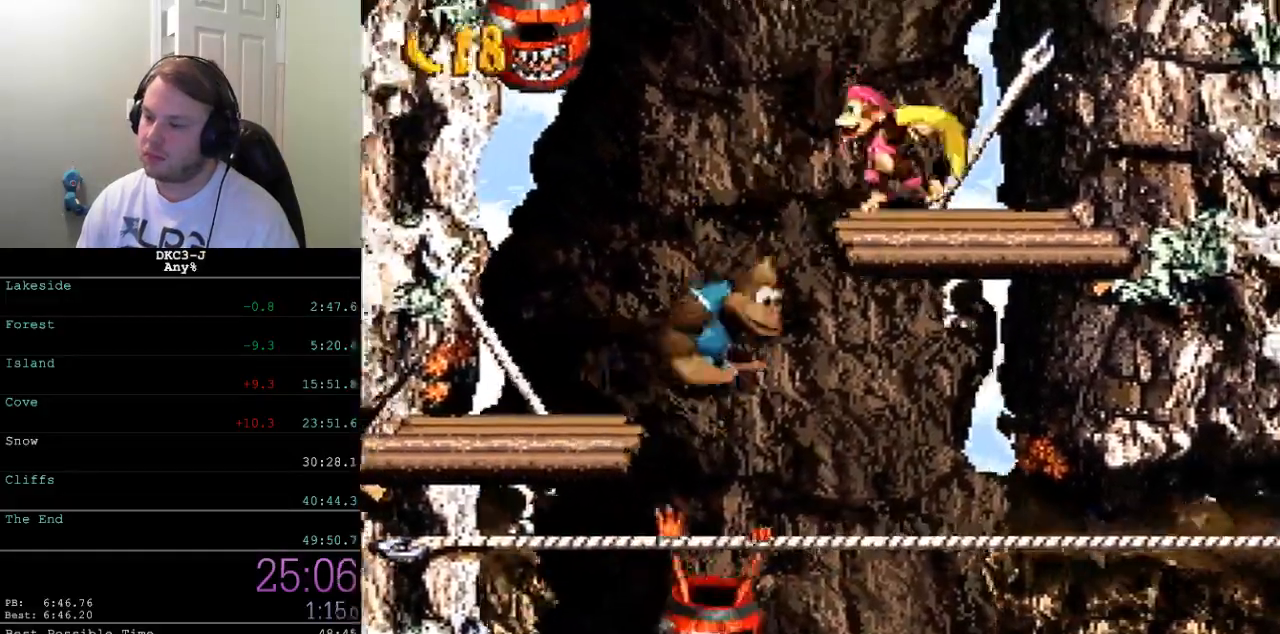
{"buttons": ["B", "Y", "DPAD_UP"], "events": [[33, "B", "down"], [250, "B", "up"], [300, "B", "down"]]}
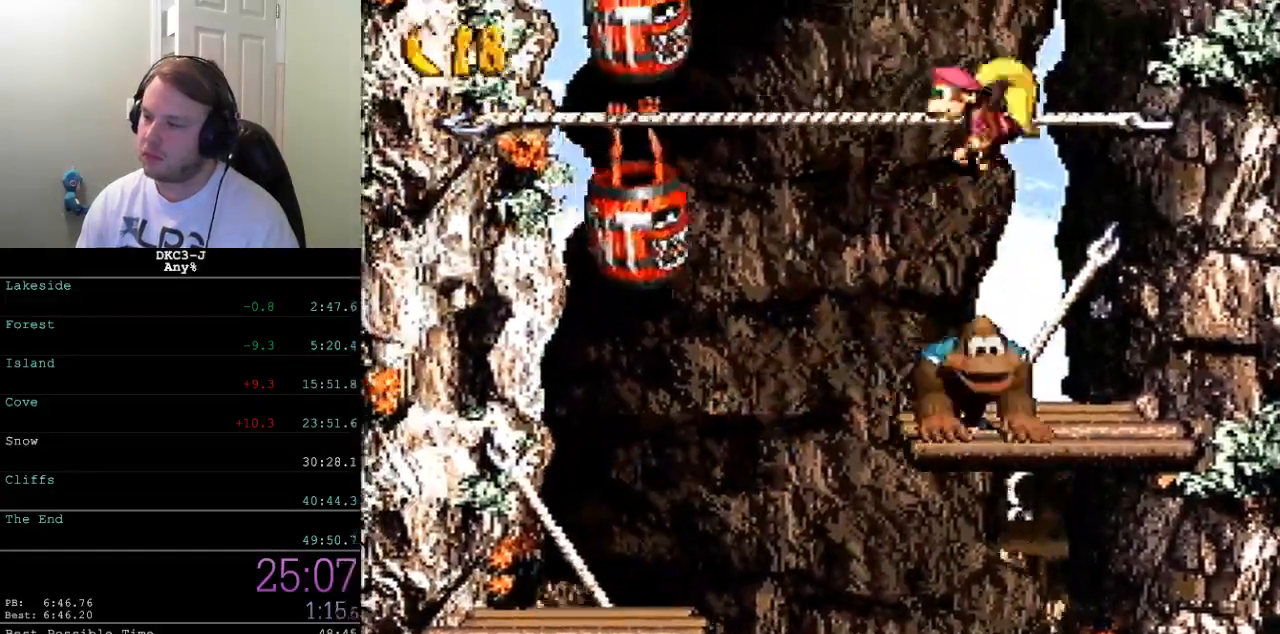
{"buttons": ["B", "Y", "DPAD_UP", "DPAD_LEFT"], "events": [[17, "B", "up"], [83, "B", "down"], [267, "B", "up"], [333, "B", "down"], [367, "DPAD_LEFT", "down"]]}
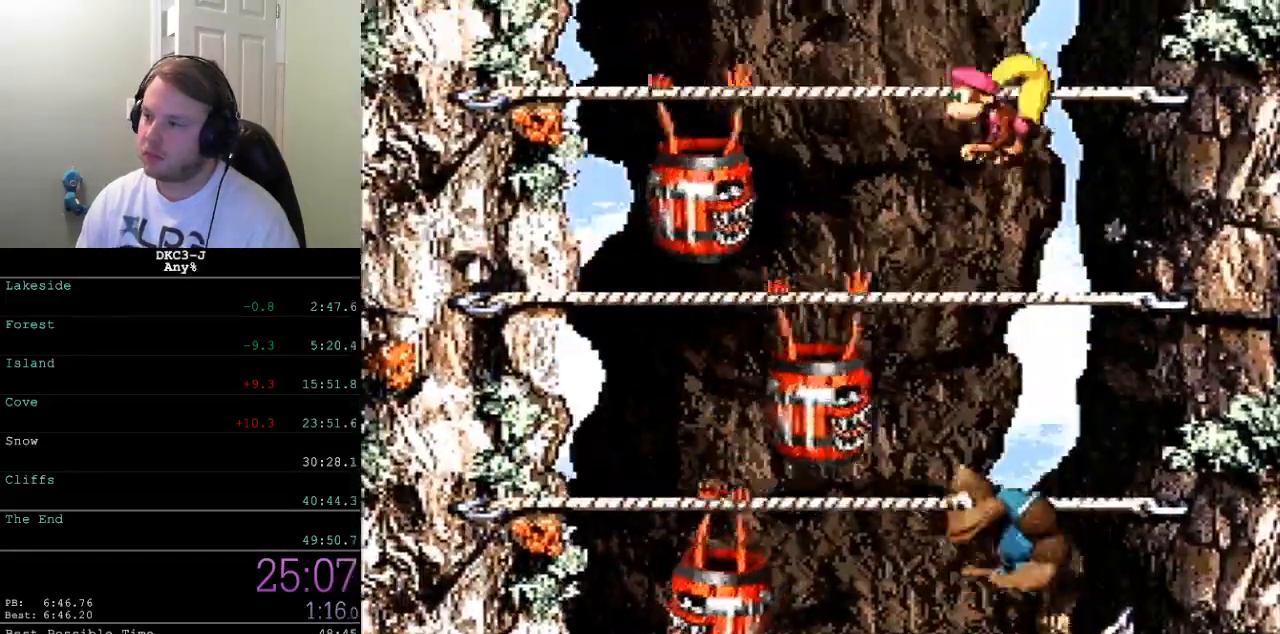
{"buttons": ["Y", "DPAD_UP", "DPAD_LEFT"], "events": [[33, "B", "up"], [117, "B", "down"], [383, "B", "up"]]}
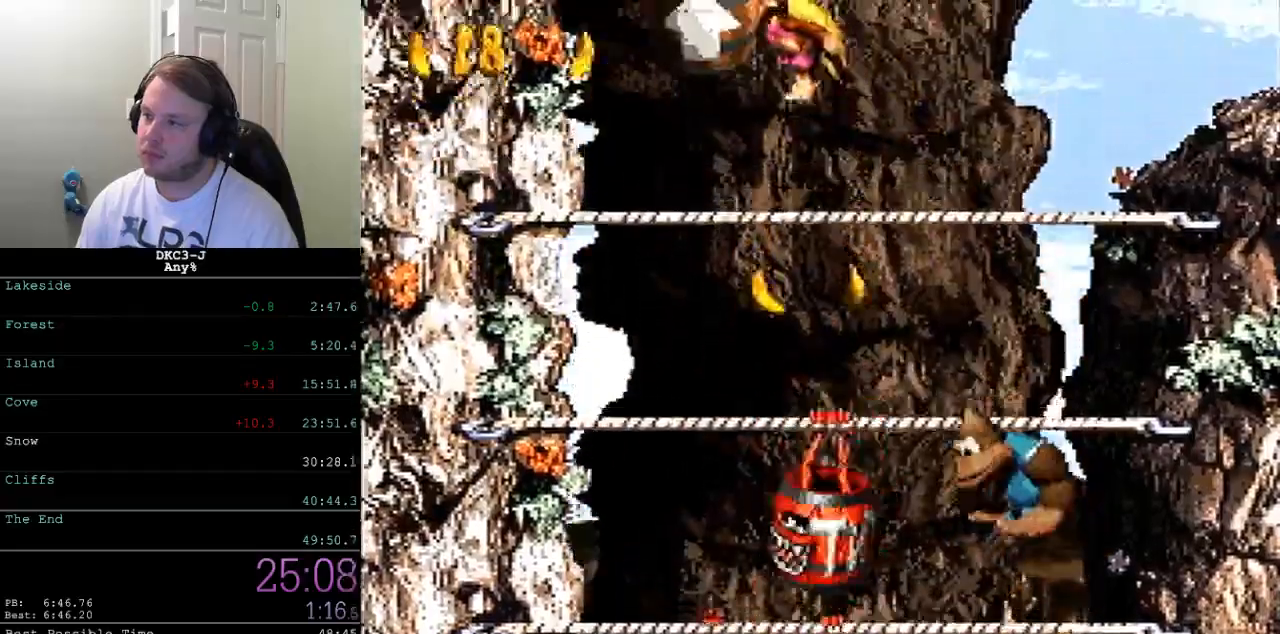
{"buttons": ["Y", "DPAD_UP"], "events": [[33, "DPAD_LEFT", "up"]]}
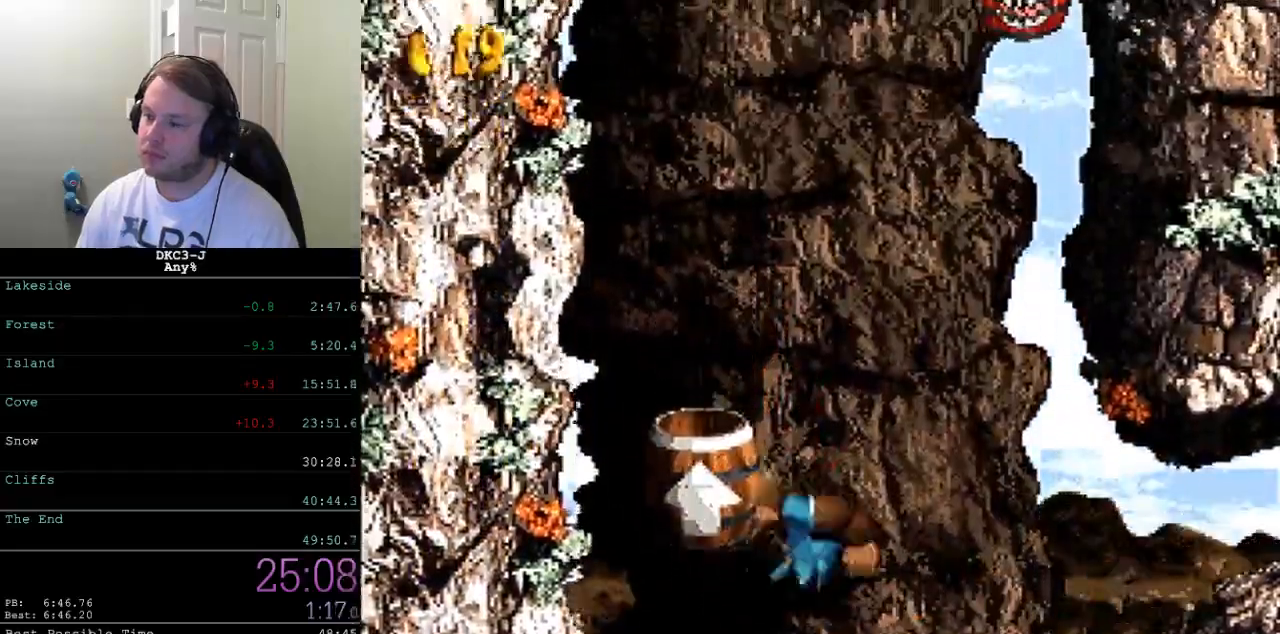
{"buttons": ["Y", "DPAD_UP"], "events": []}
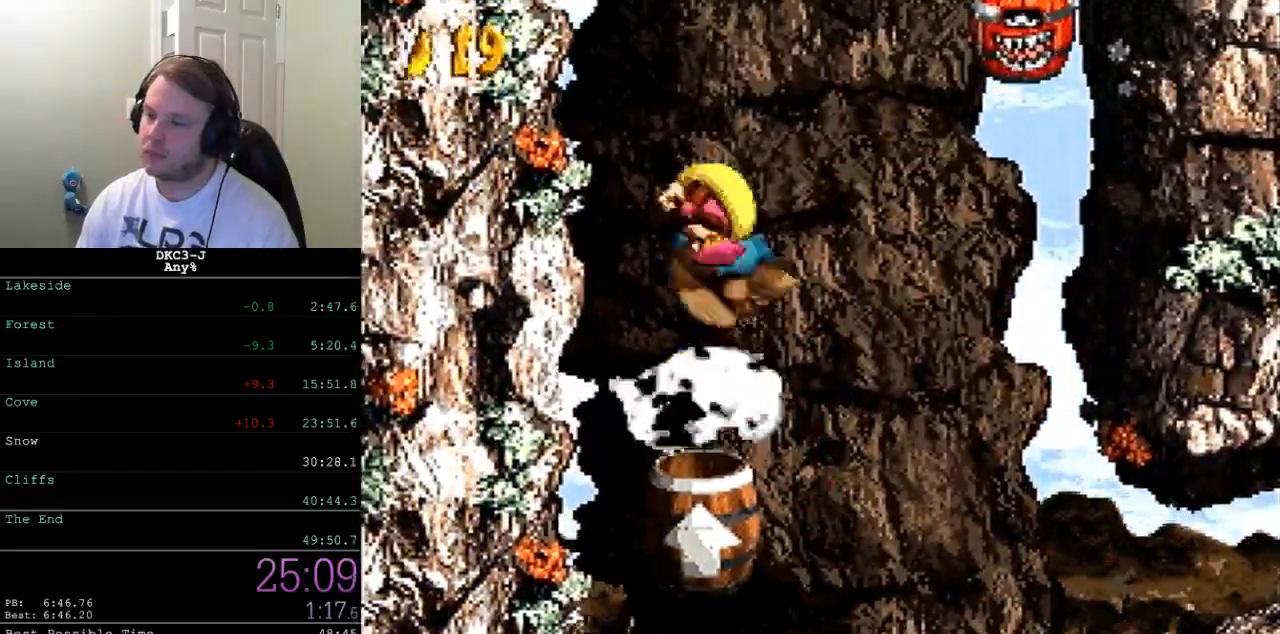
{"buttons": ["B", "Y", "DPAD_UP"], "events": [[500, "B", "down"]]}
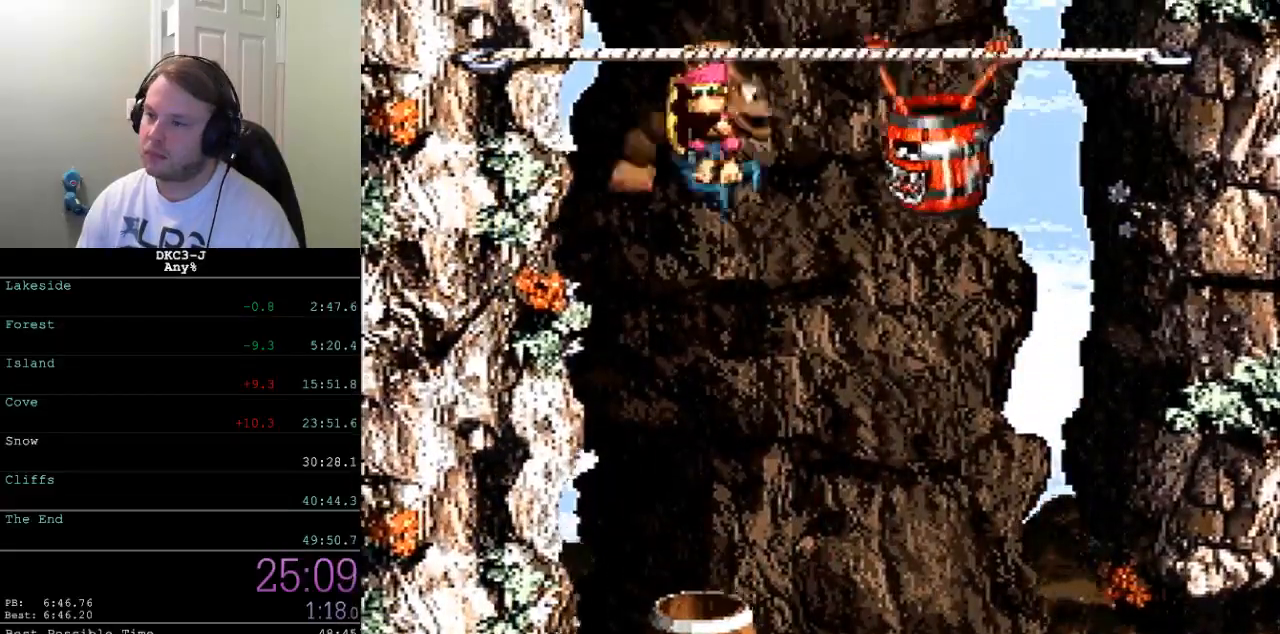
{"buttons": ["B", "Y", "DPAD_UP", "DPAD_RIGHT"], "events": [[17, "DPAD_RIGHT", "down"], [183, "B", "up"], [250, "B", "down"], [450, "B", "up"], [500, "B", "down"]]}
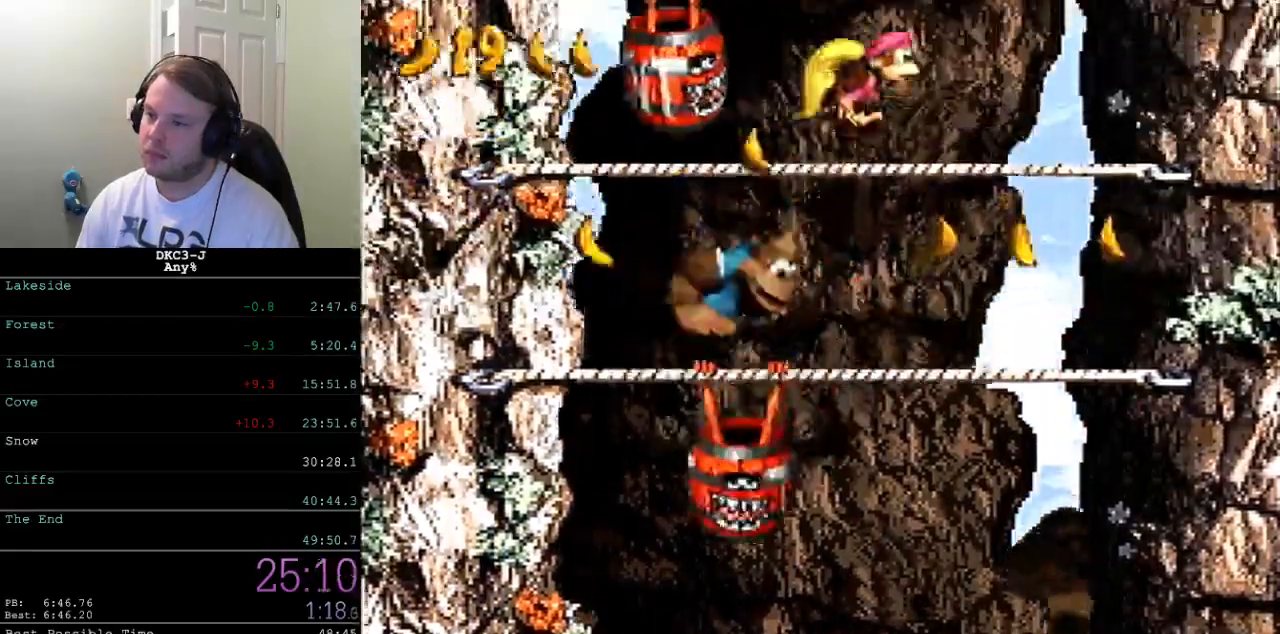
{"buttons": ["Y", "DPAD_UP", "DPAD_LEFT"], "events": [[33, "DPAD_RIGHT", "up"], [150, "B", "up"], [217, "B", "down"], [217, "DPAD_LEFT", "down"], [417, "B", "up"]]}
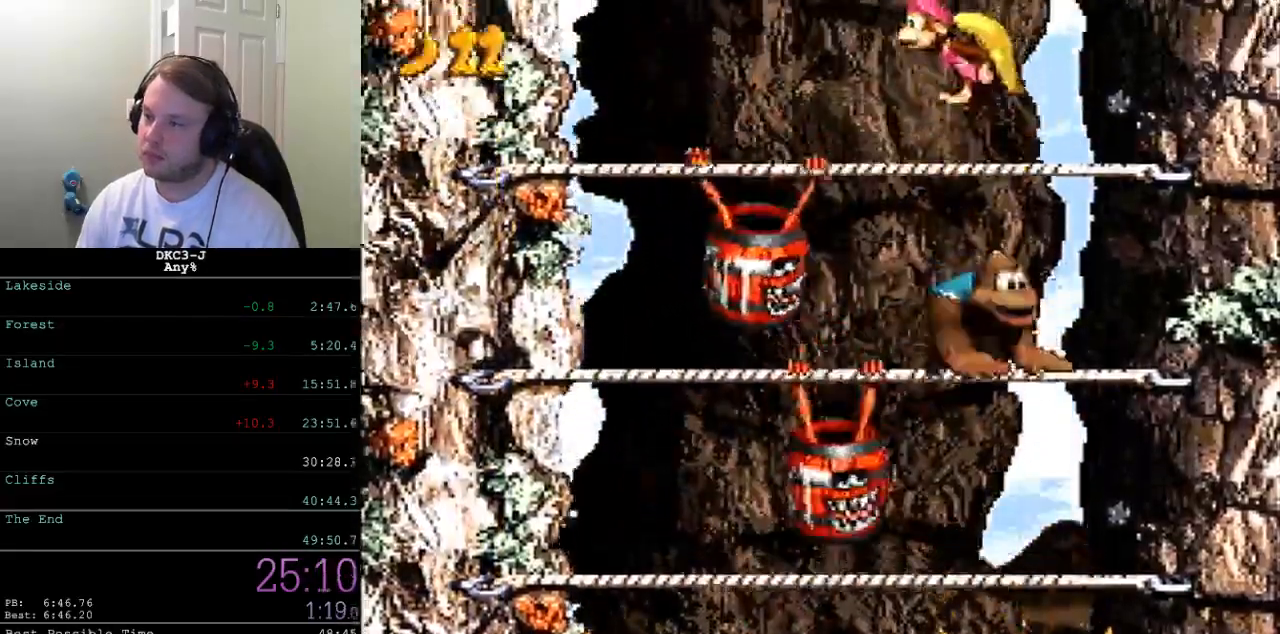
{"buttons": ["Y", "DPAD_UP", "DPAD_RIGHT"], "events": [[17, "B", "down"], [367, "B", "up"], [367, "DPAD_LEFT", "up"], [400, "DPAD_RIGHT", "down"], [400, "DPAD_UP", "up"], [450, "DPAD_UP", "down"]]}
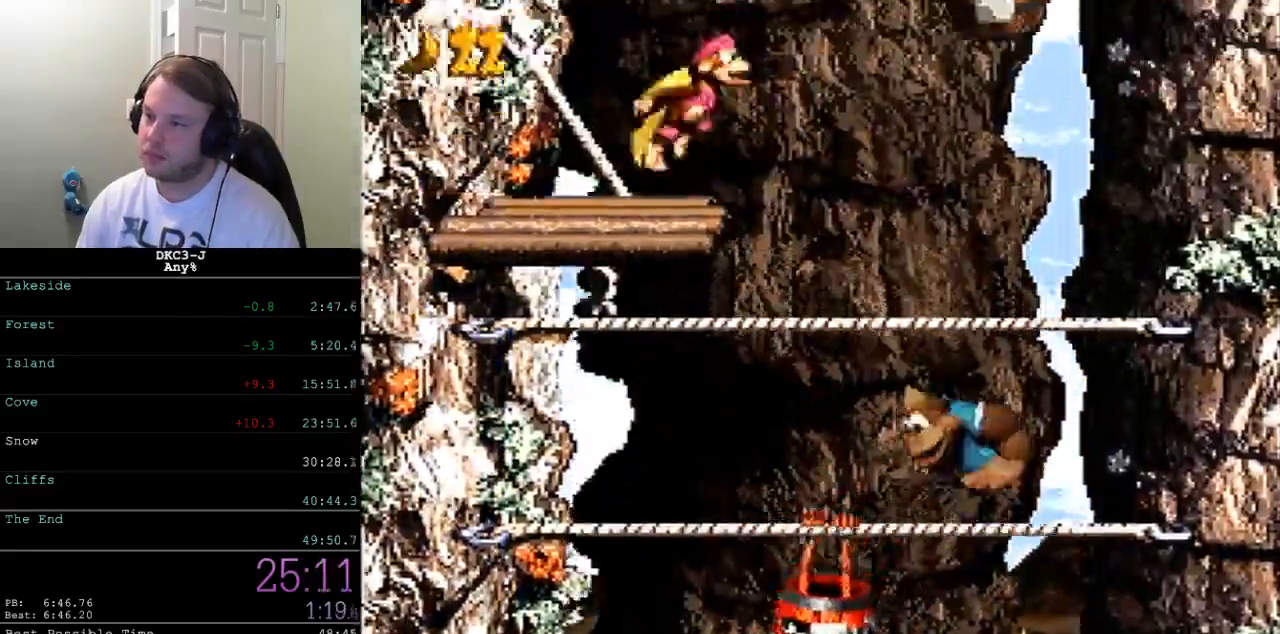
{"buttons": ["B", "Y", "DPAD_UP", "DPAD_RIGHT"], "events": [[50, "Y", "up"], [83, "Y", "down"], [400, "B", "down"]]}
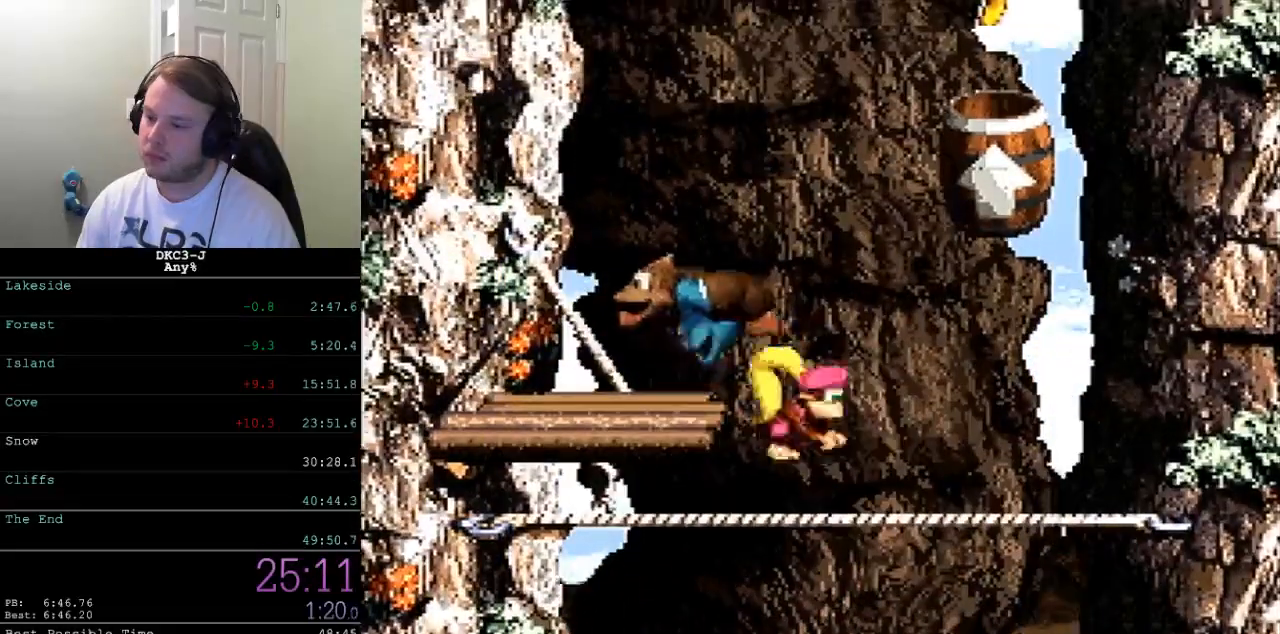
{"buttons": ["Y", "DPAD_RIGHT"], "events": [[17, "DPAD_UP", "up"], [217, "DPAD_RIGHT", "up"], [283, "B", "up"], [300, "DPAD_RIGHT", "down"]]}
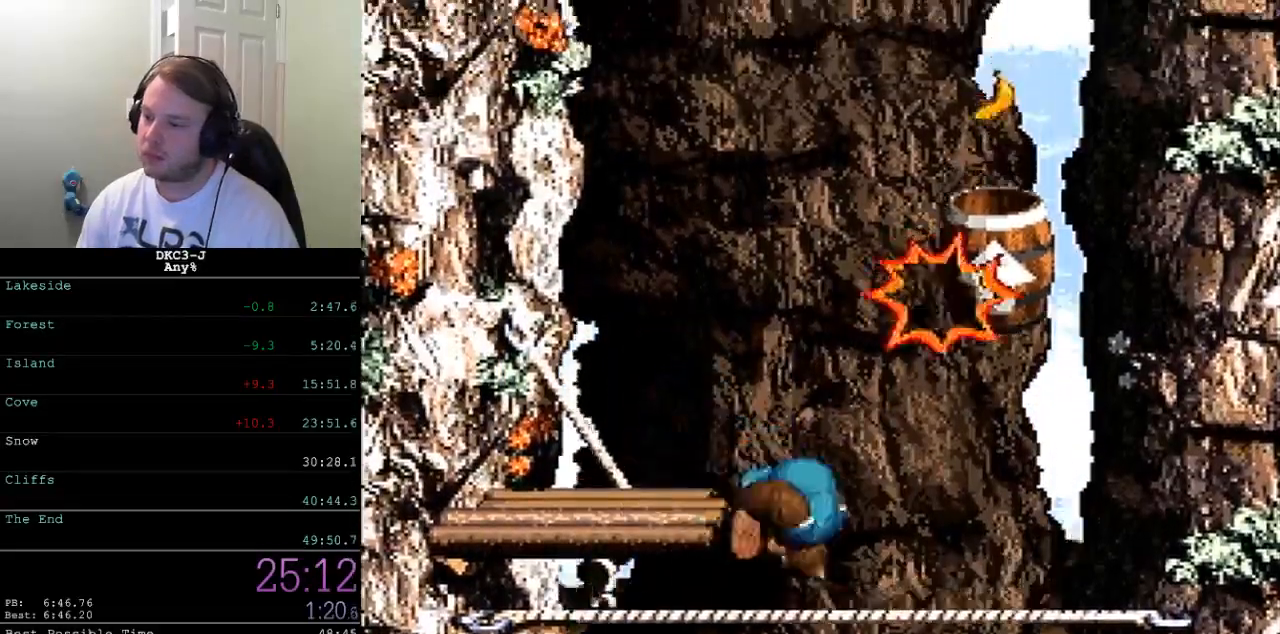
{"buttons": ["Y", "DPAD_RIGHT"], "events": []}
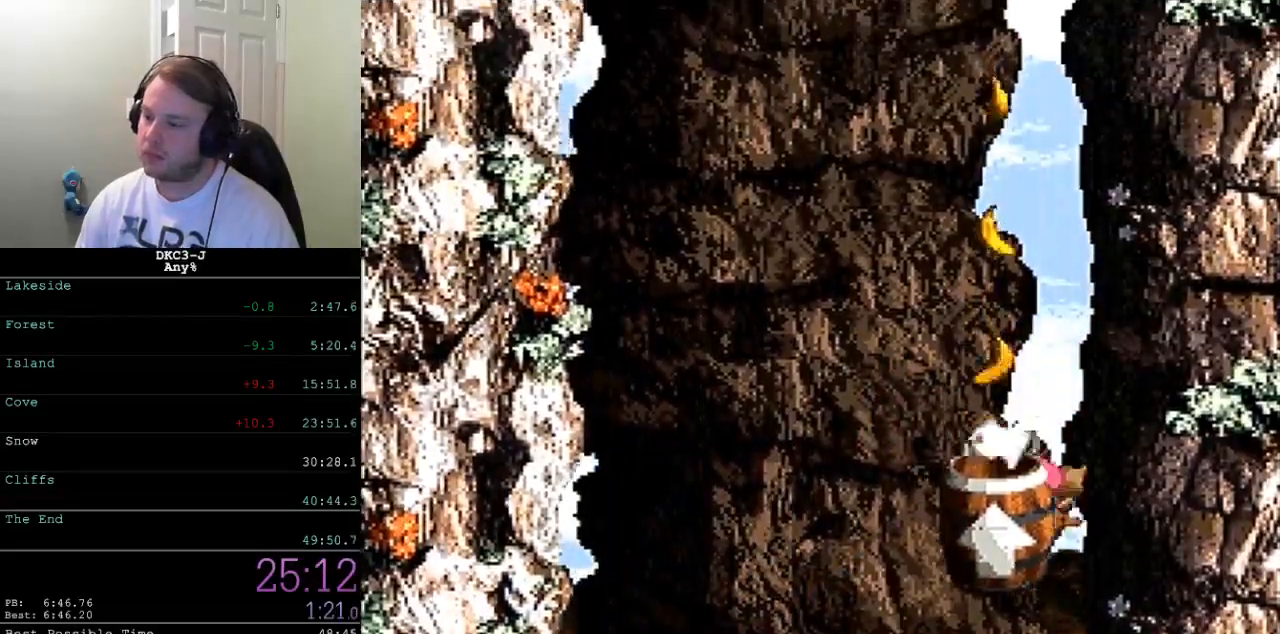
{"buttons": ["Y", "DPAD_DOWN", "DPAD_RIGHT"], "events": [[217, "DPAD_DOWN", "down"]]}
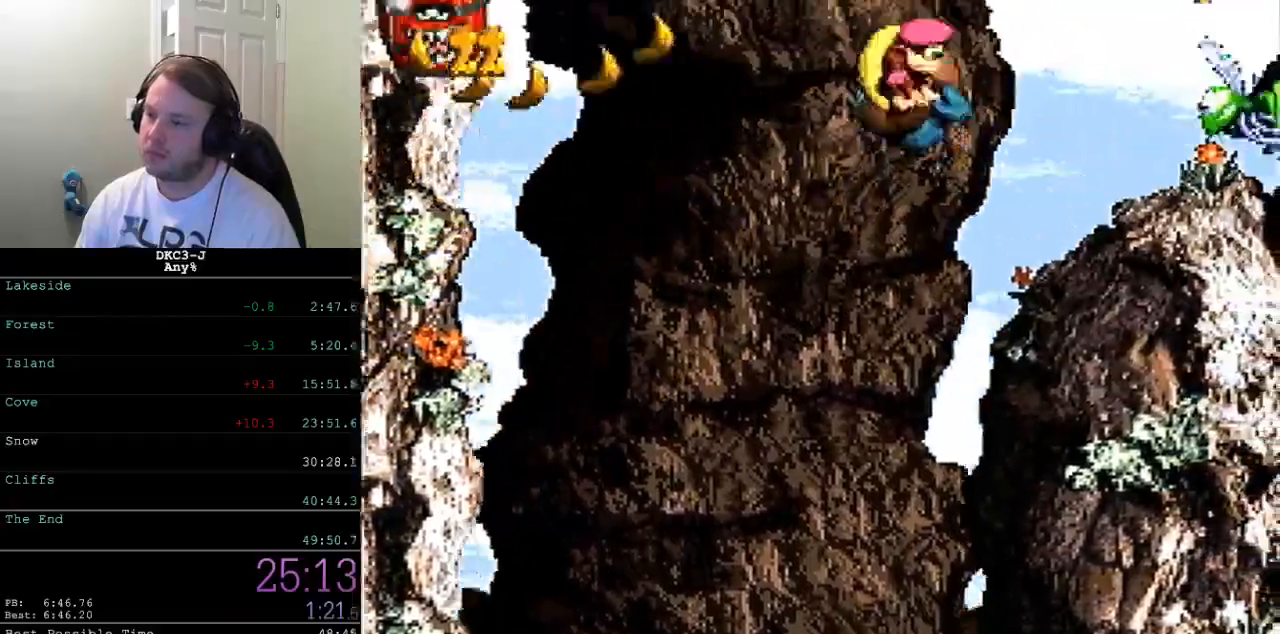
{"buttons": ["Y", "DPAD_DOWN", "DPAD_RIGHT"], "events": []}
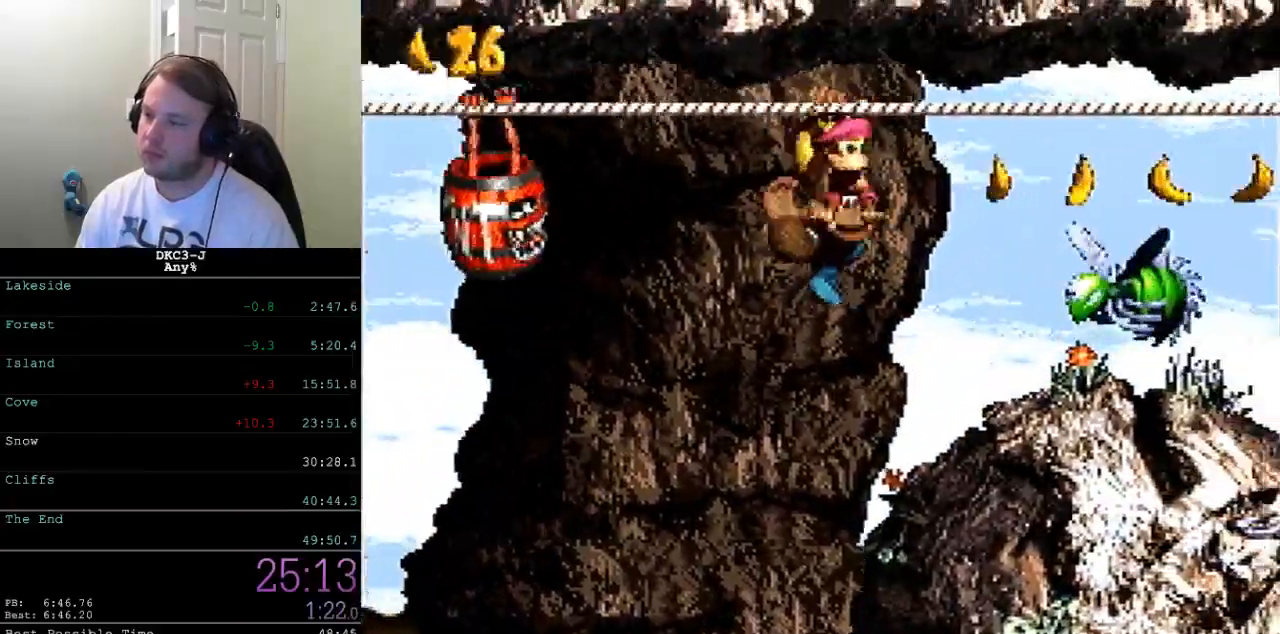
{"buttons": ["Y", "DPAD_DOWN", "DPAD_RIGHT"], "events": [[383, "B", "down"], [467, "B", "up"]]}
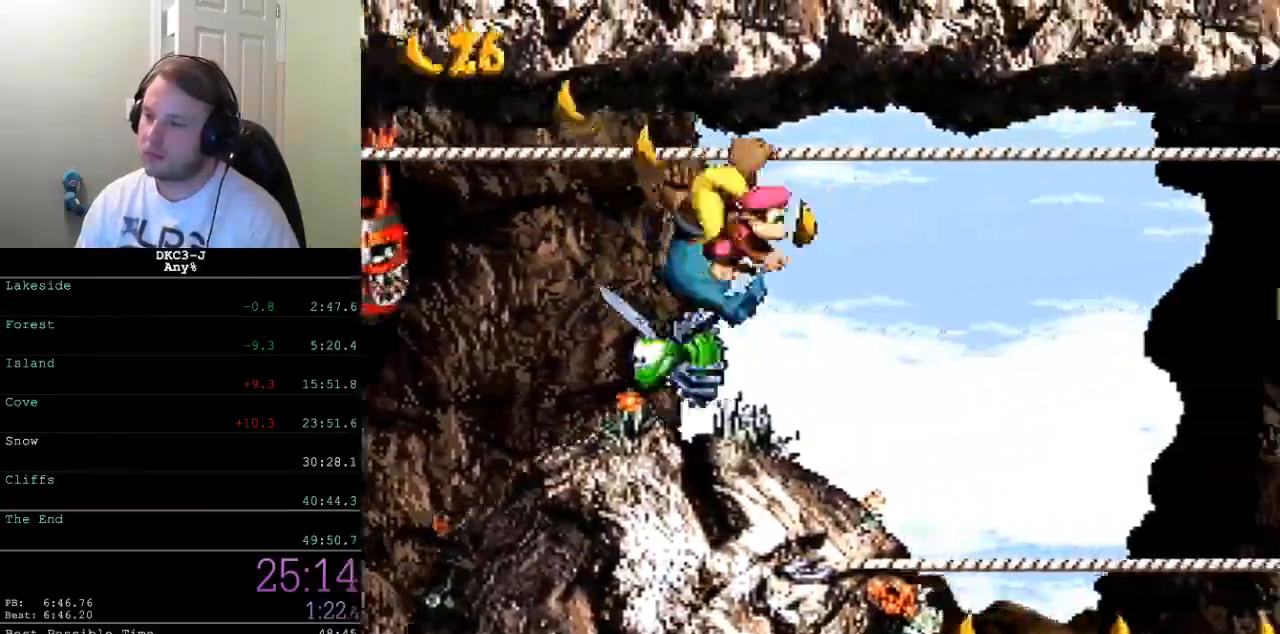
{"buttons": ["B", "Y", "DPAD_DOWN", "DPAD_RIGHT"], "events": [[467, "B", "down"]]}
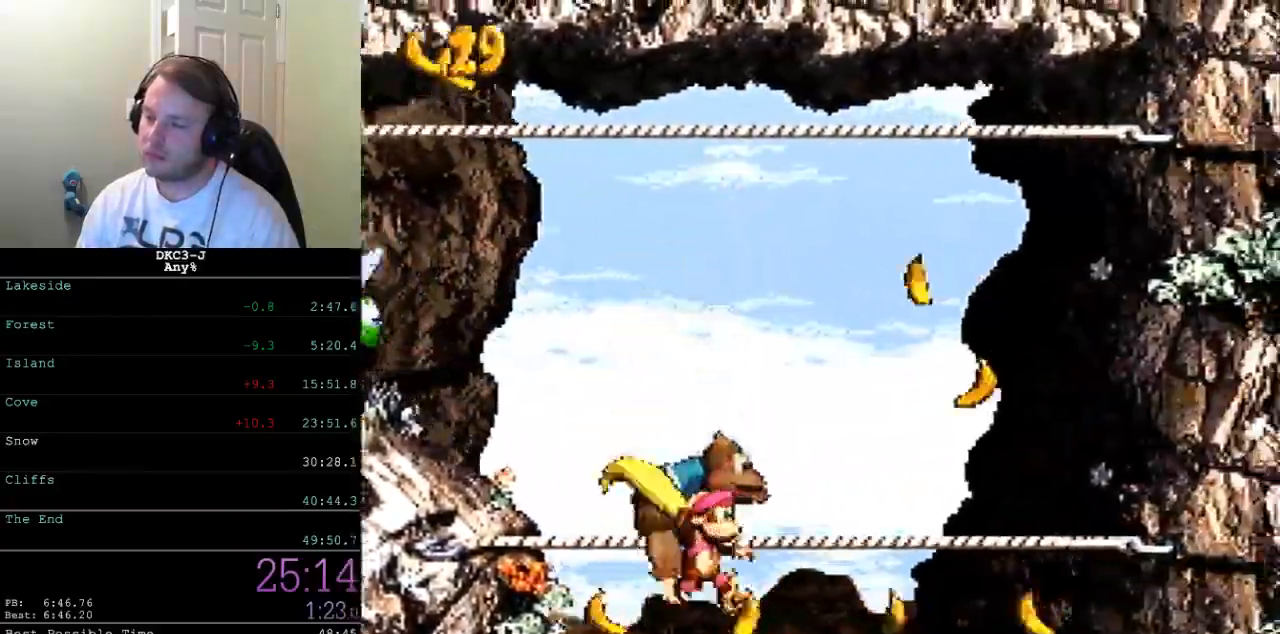
{"buttons": ["Y", "DPAD_DOWN", "DPAD_RIGHT"], "events": [[33, "B", "up"], [400, "B", "down"], [467, "B", "up"]]}
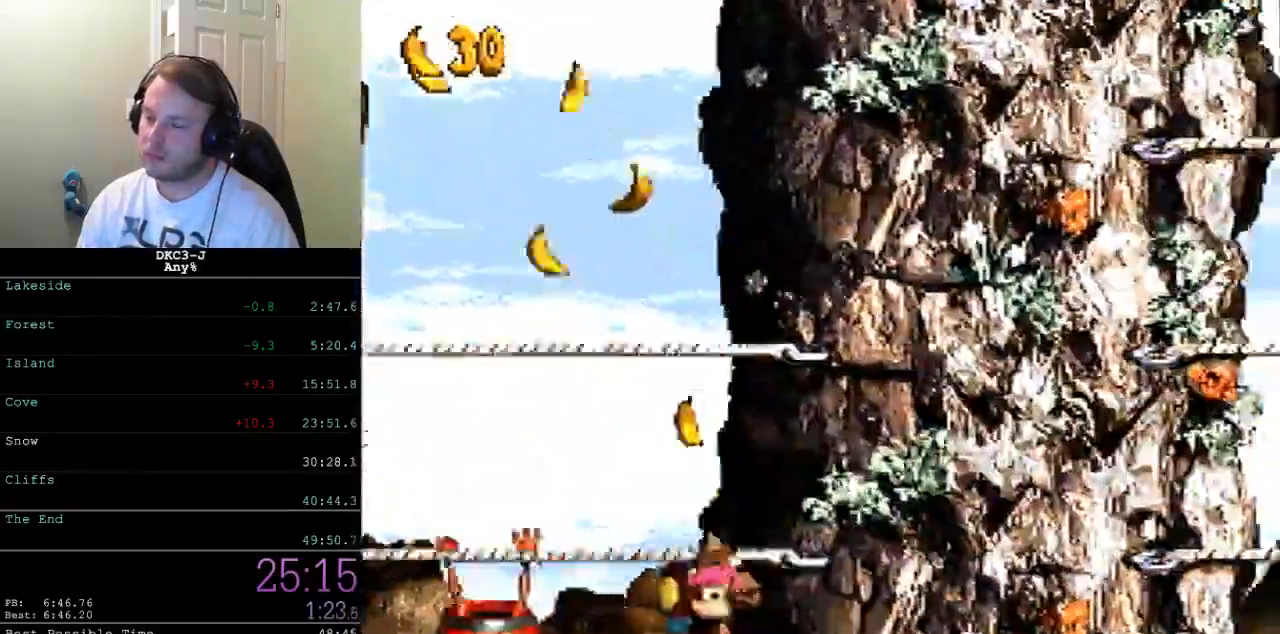
{"buttons": ["Y", "DPAD_DOWN", "DPAD_RIGHT"], "events": [[367, "B", "down"], [467, "B", "up"]]}
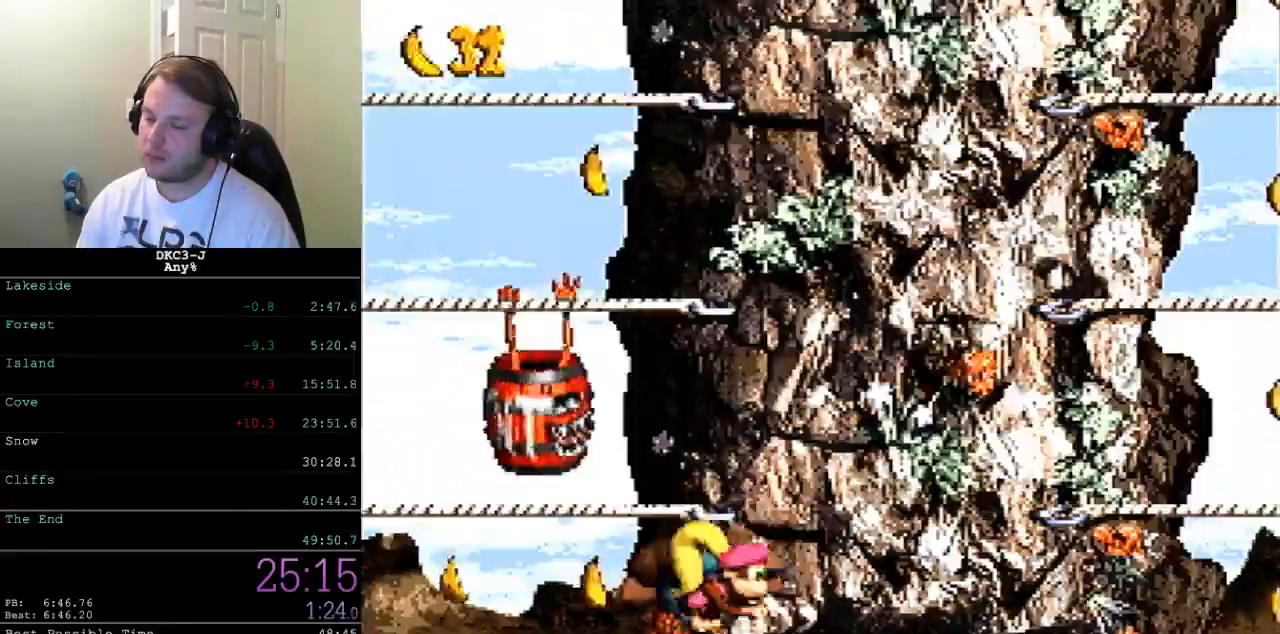
{"buttons": ["Y", "DPAD_RIGHT"], "events": [[100, "DPAD_DOWN", "up"], [283, "DPAD_UP", "down"], [300, "DPAD_UP", "up"]]}
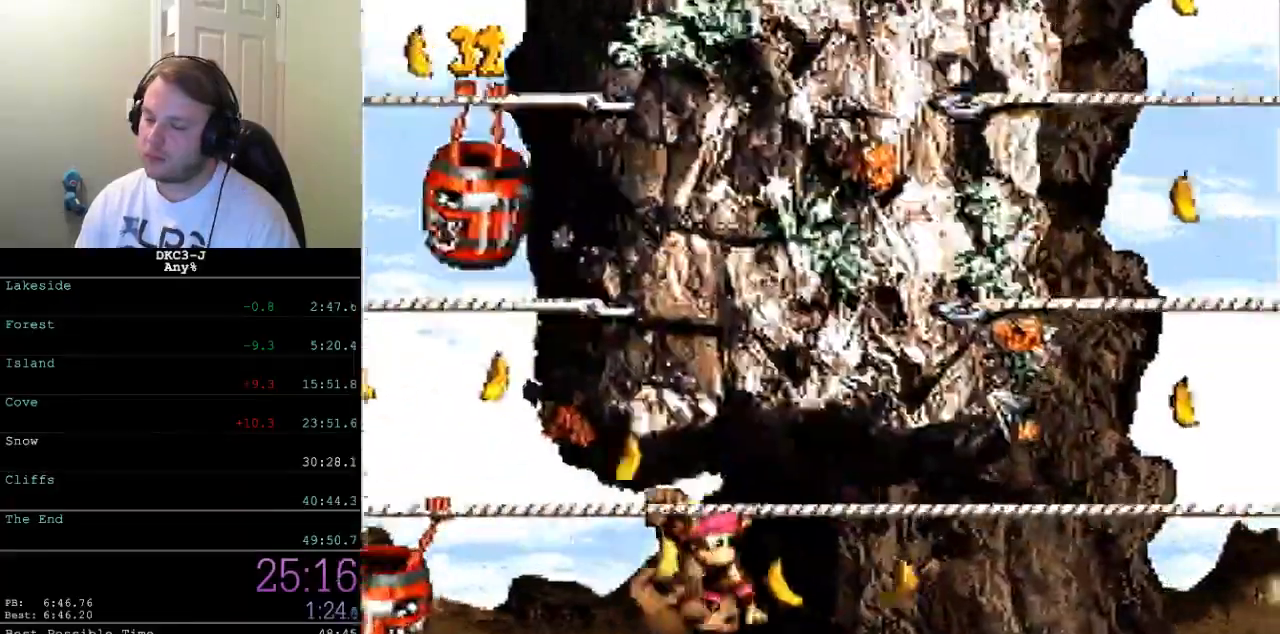
{"buttons": ["Y", "DPAD_UP"], "events": [[283, "B", "down"], [283, "DPAD_UP", "down"], [350, "DPAD_RIGHT", "up"], [483, "B", "up"]]}
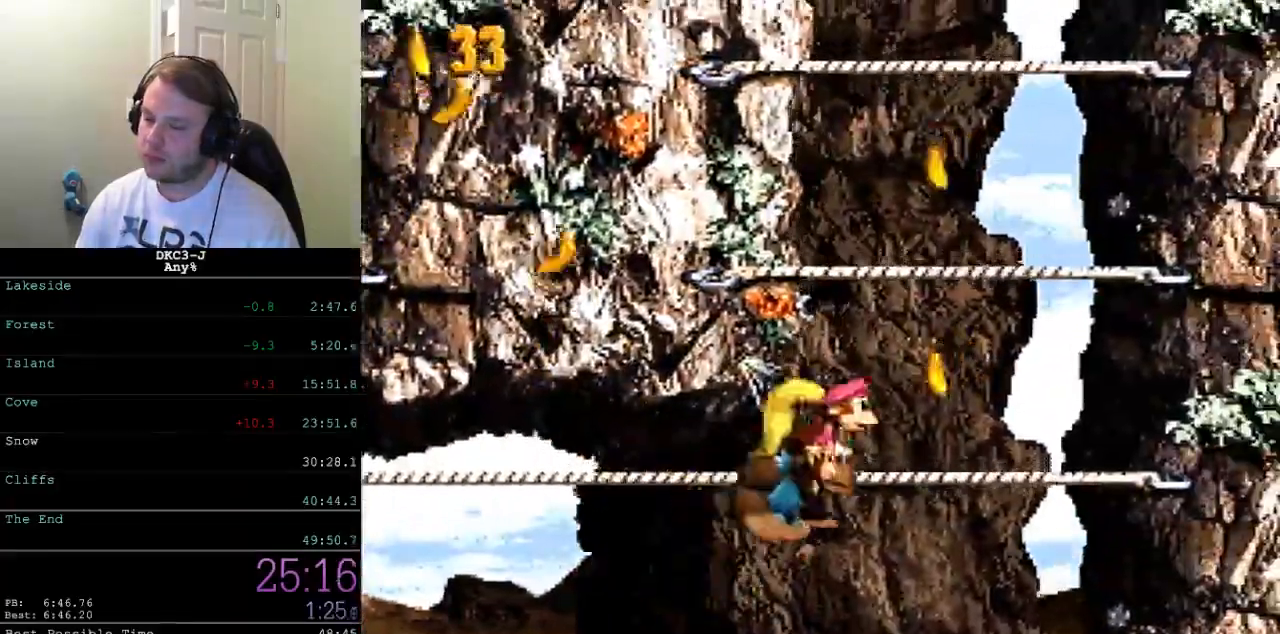
{"buttons": ["Y", "DPAD_UP"], "events": [[17, "B", "down"], [233, "B", "up"], [283, "B", "down"], [467, "B", "up"]]}